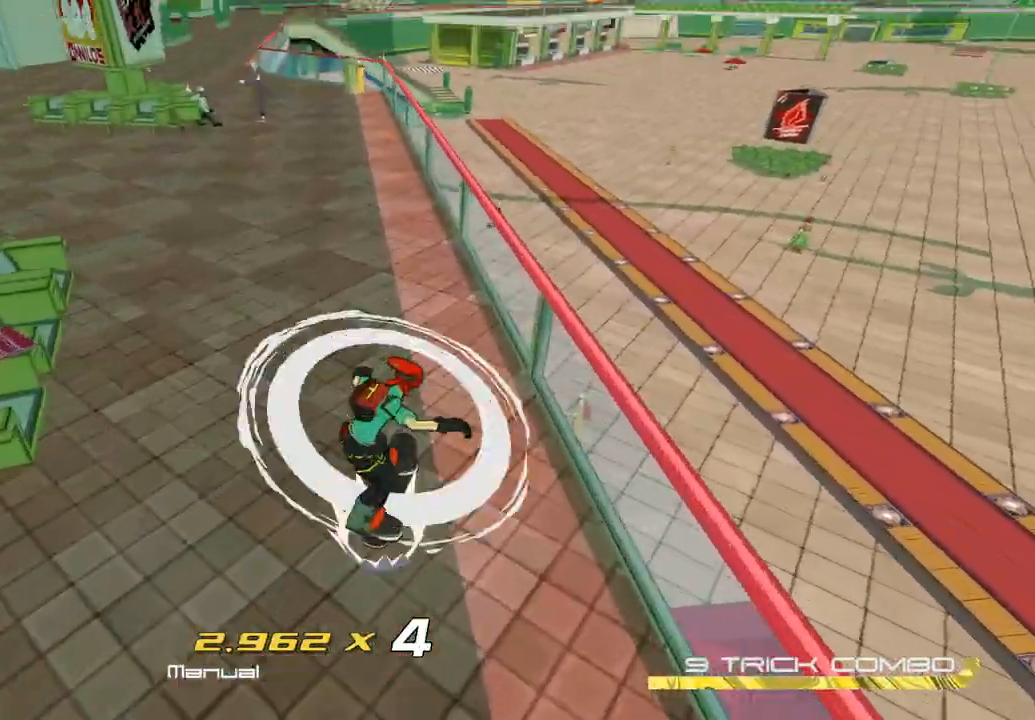
Gameplay with a controller (Xbox layout); each line is a JSON object with the inputs held at the frame after it. "button_events" lists button changes between this image and that frame as [ms after this image, input, new state], when the widget could be followed in between (sticks are given only as held states). Not read: L1 R1.
{"buttons": ["X"], "left_stick": "center", "right_stick": "center", "button_events": [[217, "A", "down"], [333, "A", "up"], [400, "R2", "up"], [500, "X", "down"]]}
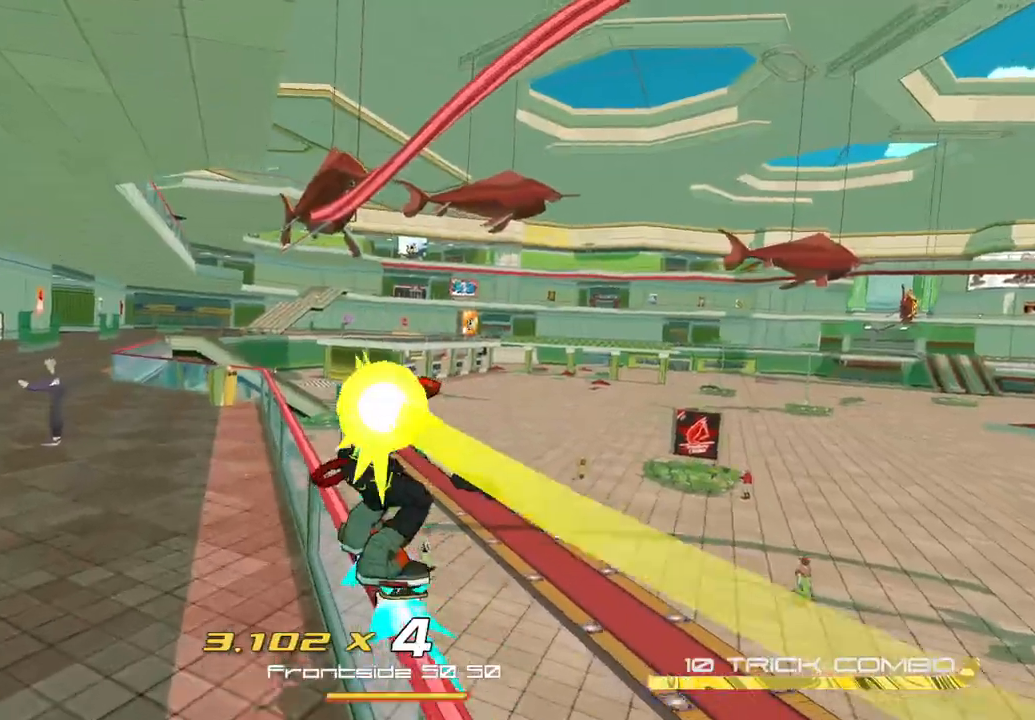
{"buttons": ["Y"], "left_stick": "center", "right_stick": "center", "button_events": [[200, "X", "up"], [467, "Y", "down"]]}
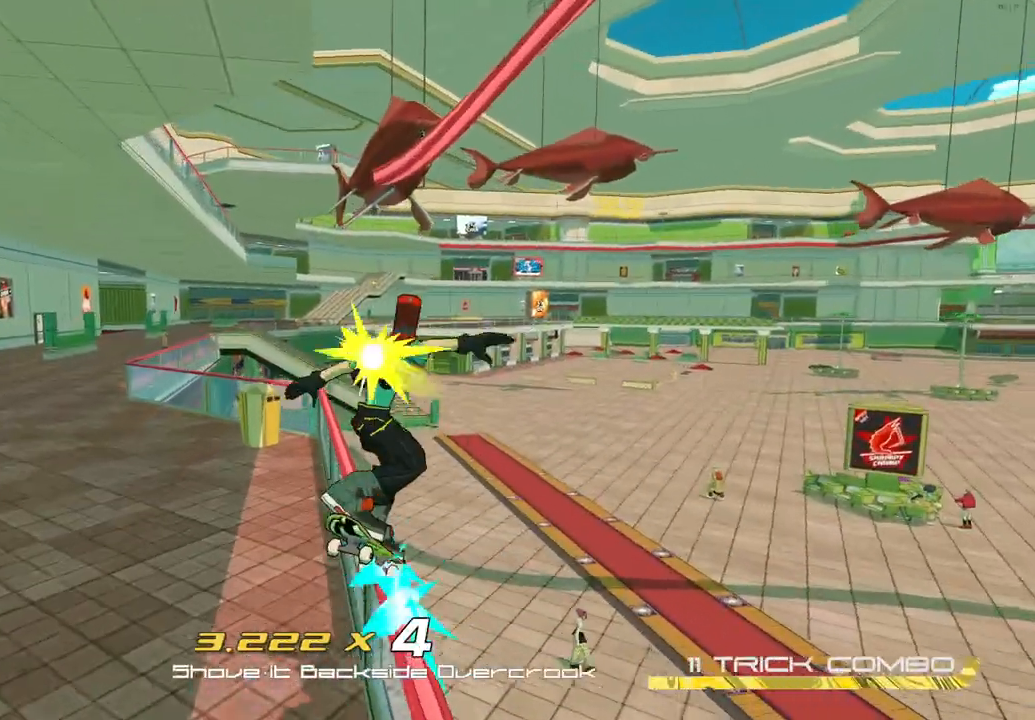
{"buttons": [], "left_stick": "left", "right_stick": "center", "button_events": [[117, "Y", "up"]]}
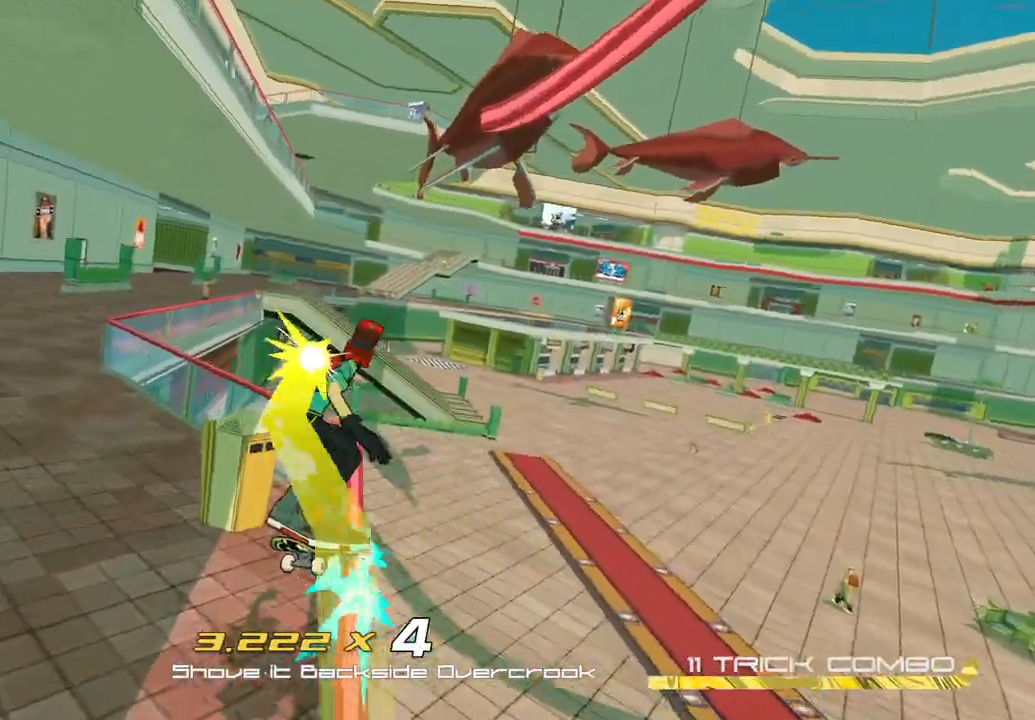
{"buttons": [], "left_stick": "right", "right_stick": "center", "button_events": []}
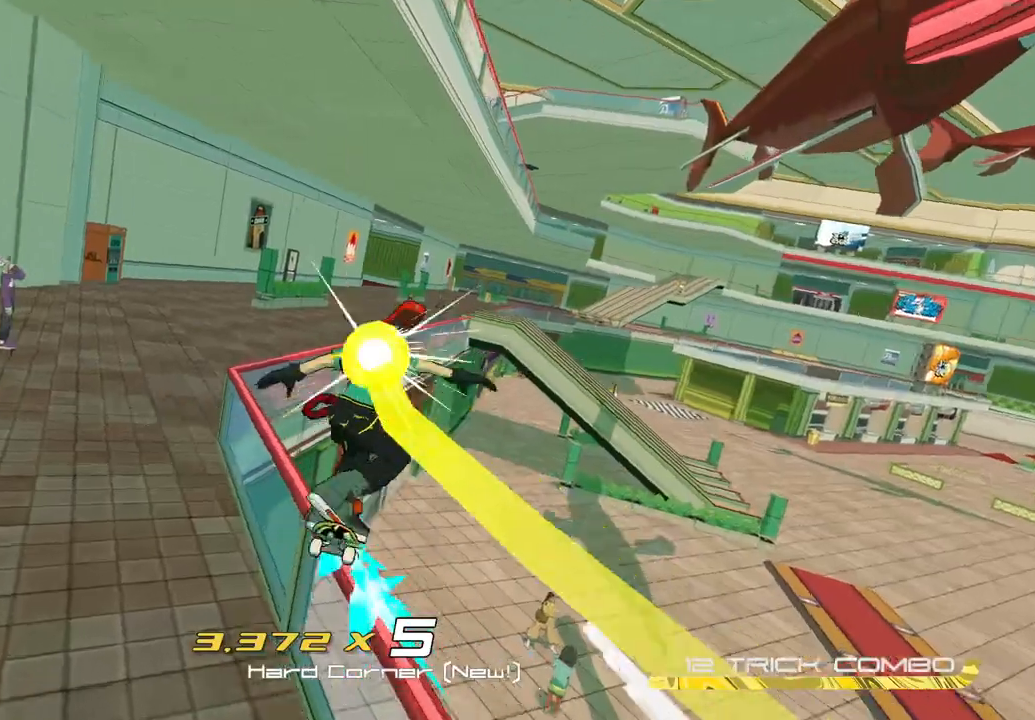
{"buttons": ["X"], "left_stick": "right", "right_stick": "center", "button_events": [[483, "X", "down"]]}
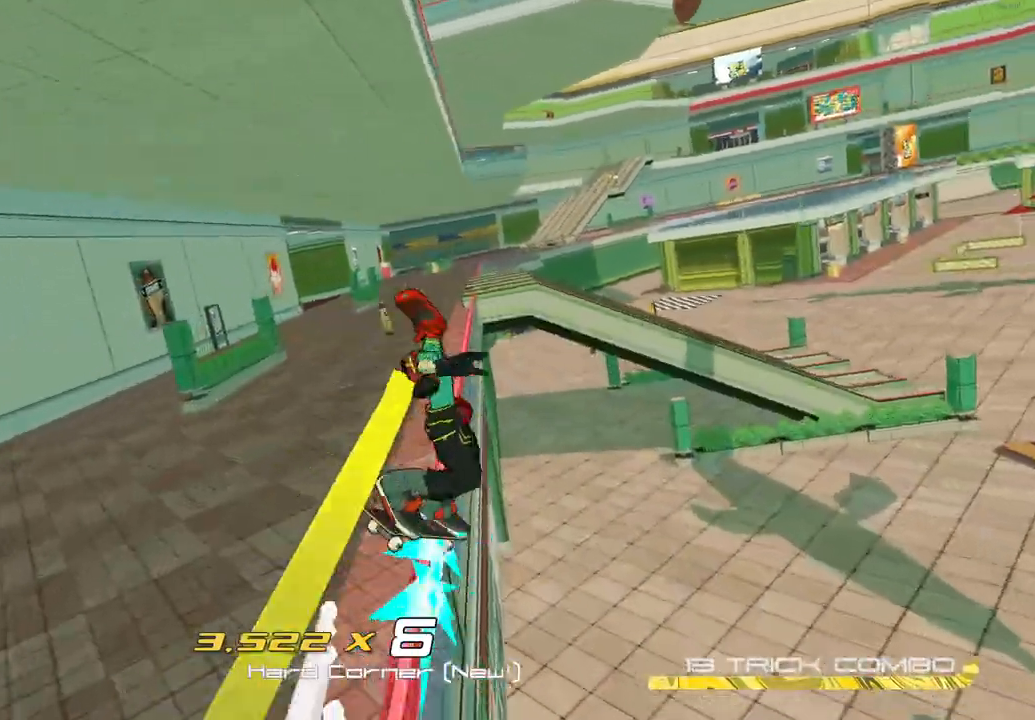
{"buttons": [], "left_stick": "center", "right_stick": "center", "button_events": [[200, "X", "up"]]}
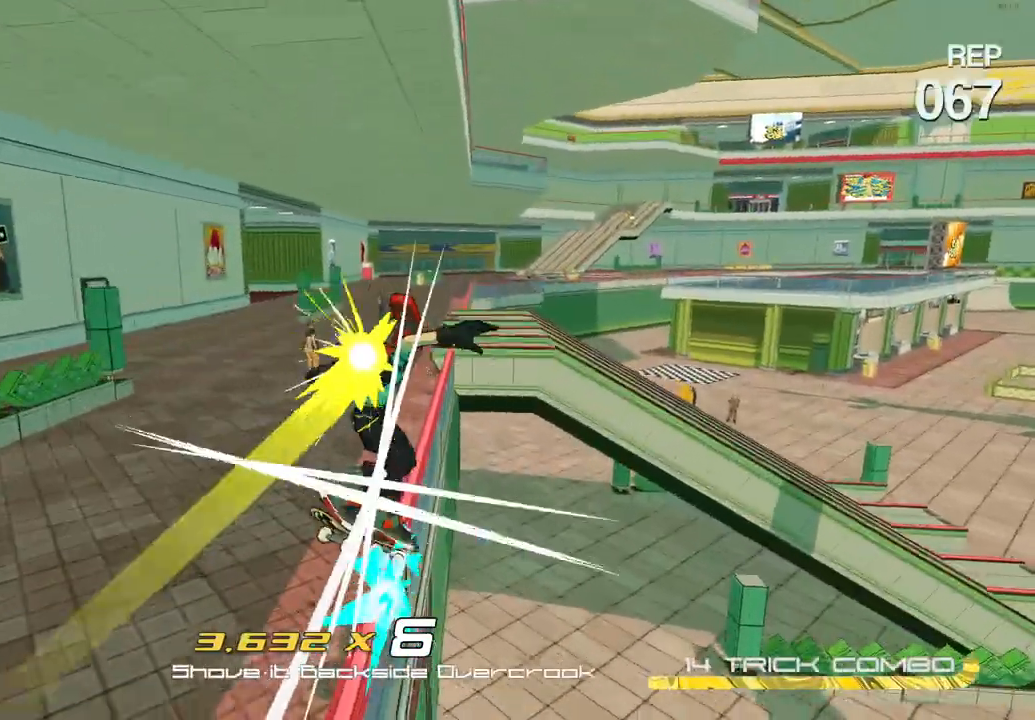
{"buttons": ["Y", "L2"], "left_stick": "center", "right_stick": "center", "button_events": [[217, "A", "down"], [333, "A", "up"], [417, "L2", "down"], [433, "Y", "down"]]}
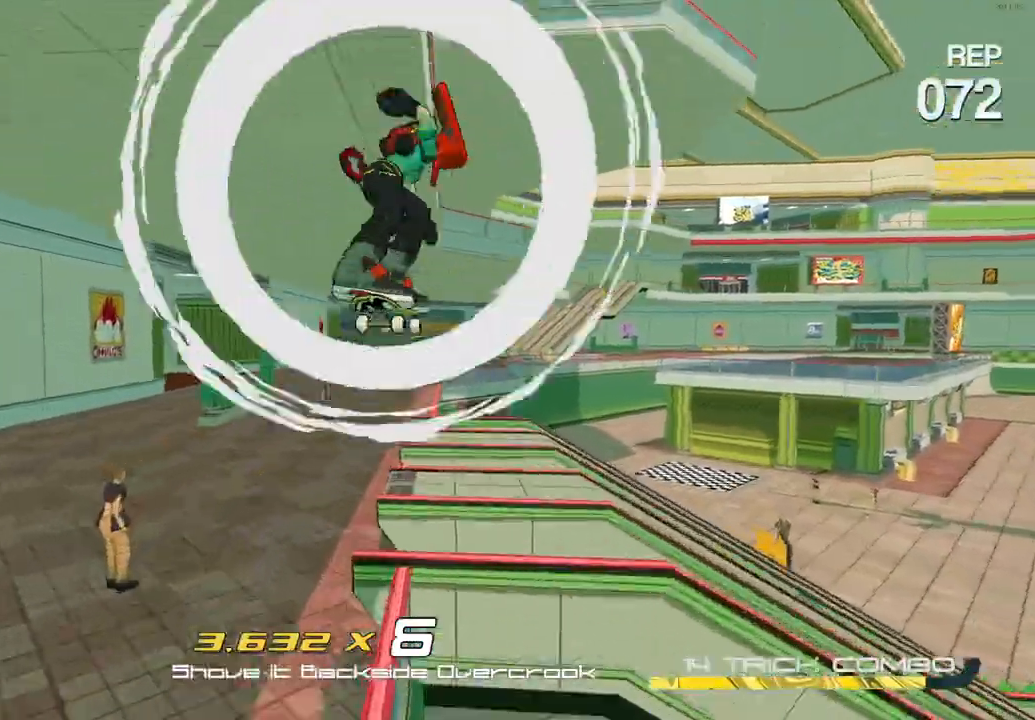
{"buttons": ["Y"], "left_stick": "center", "right_stick": "center", "button_events": [[467, "L2", "up"]]}
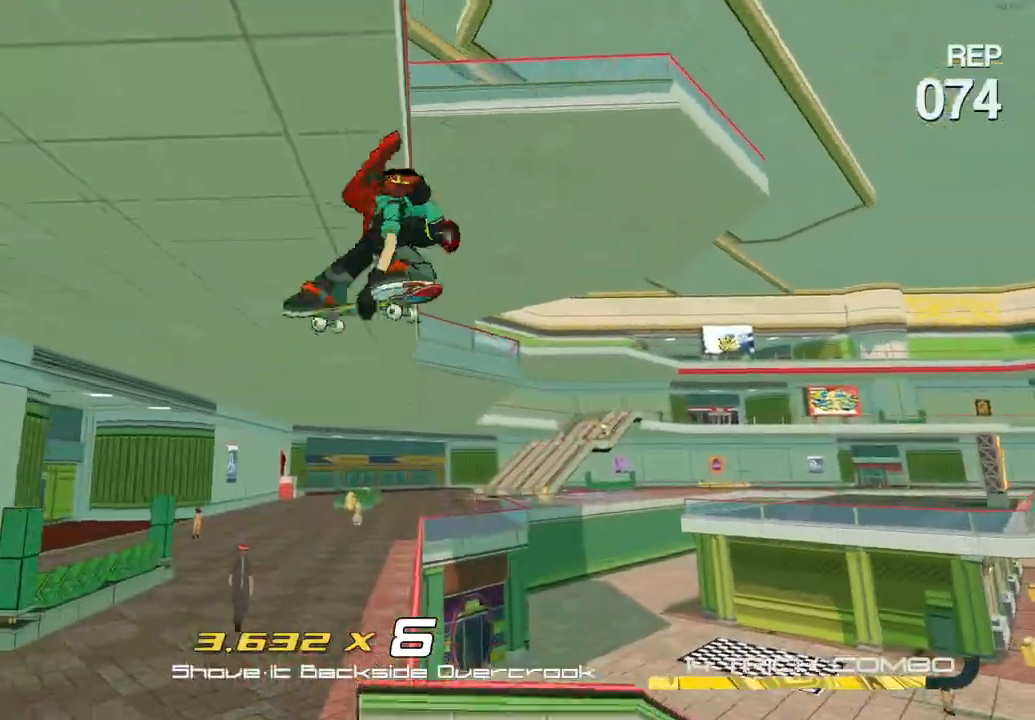
{"buttons": [], "left_stick": "center", "right_stick": "center", "button_events": [[50, "Y", "up"]]}
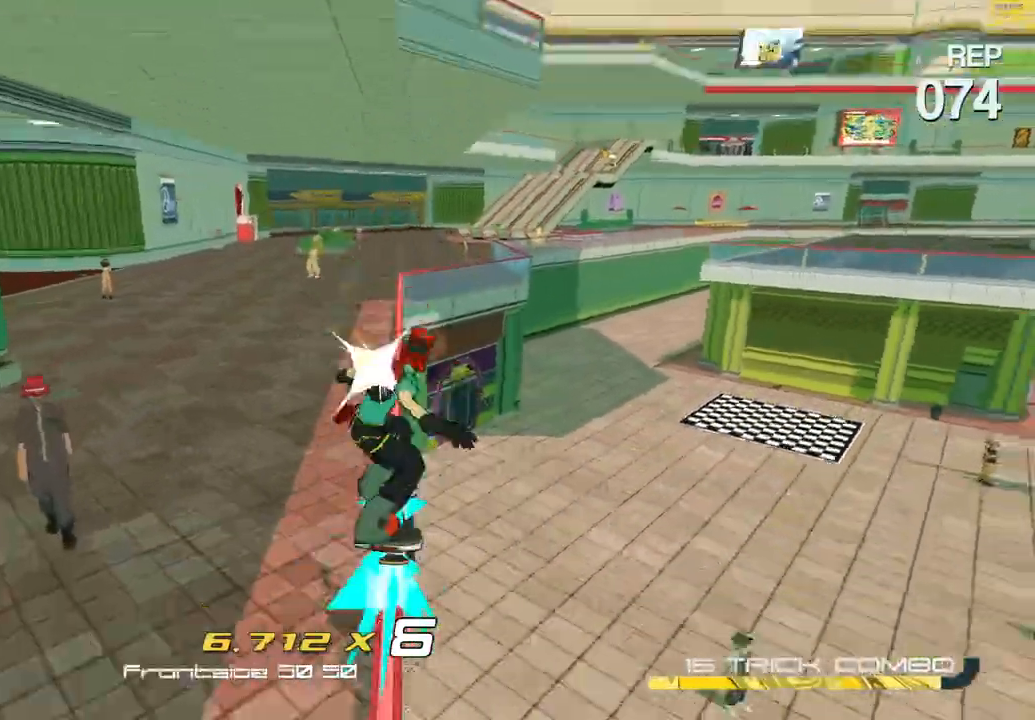
{"buttons": [], "left_stick": "right", "right_stick": "center", "button_events": [[83, "X", "down"], [233, "X", "up"]]}
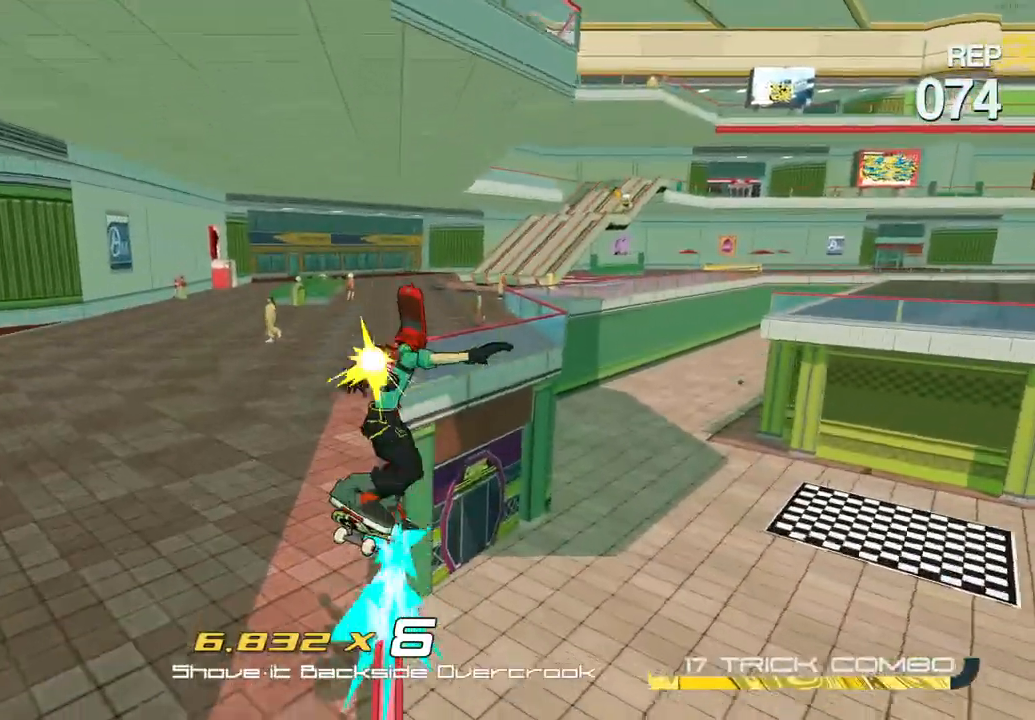
{"buttons": [], "left_stick": "right", "right_stick": "center", "button_events": []}
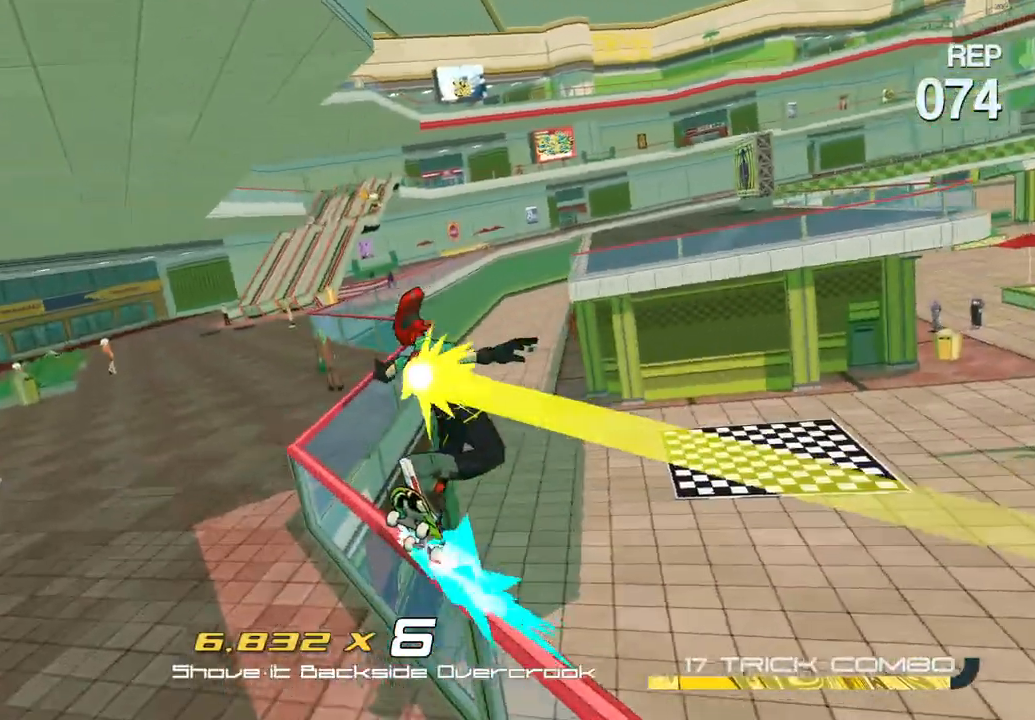
{"buttons": [], "left_stick": "right", "right_stick": "center", "button_events": []}
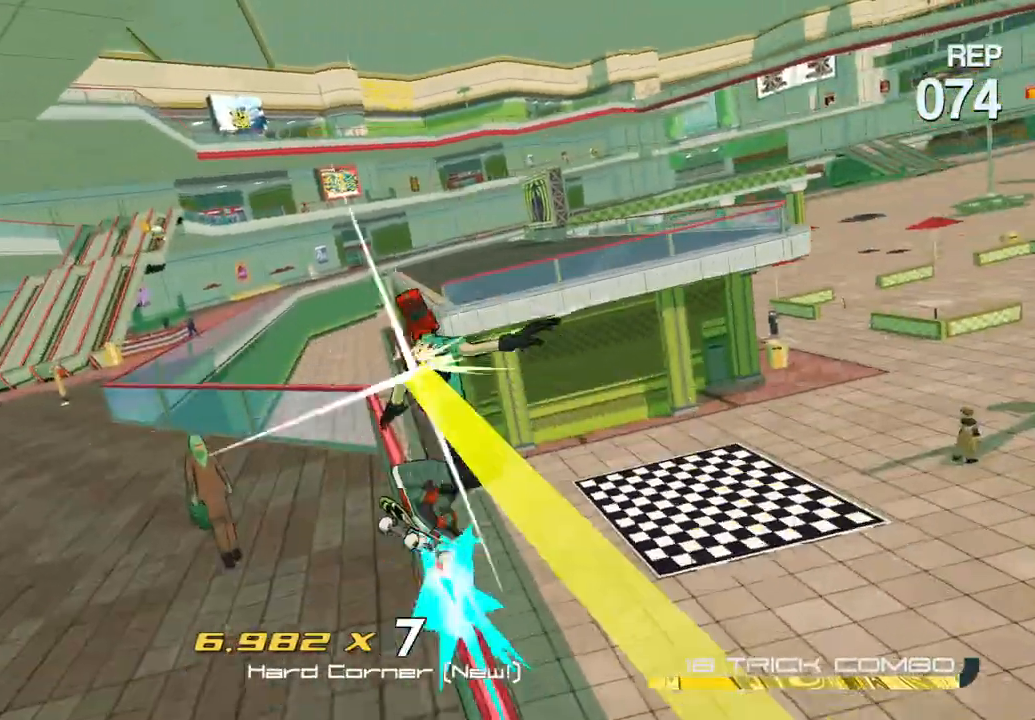
{"buttons": [], "left_stick": "up-right", "right_stick": "right", "button_events": [[67, "A", "down"], [133, "A", "up"]]}
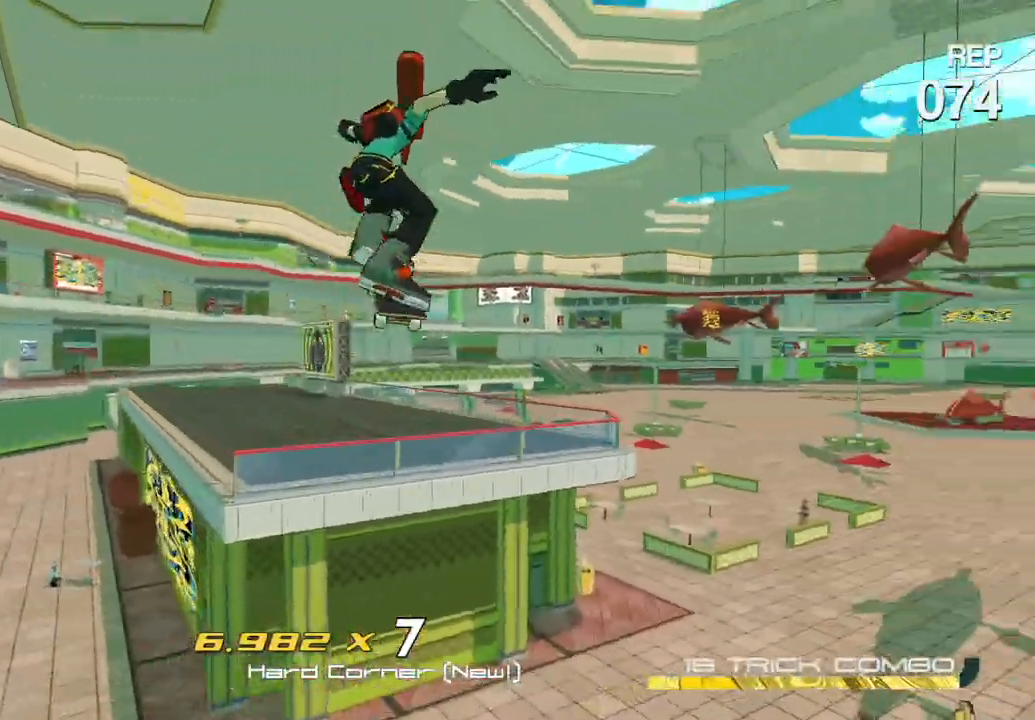
{"buttons": ["A"], "left_stick": "up-right", "right_stick": "center", "button_events": [[33, "L2", "down"], [417, "A", "down"], [417, "L2", "up"]]}
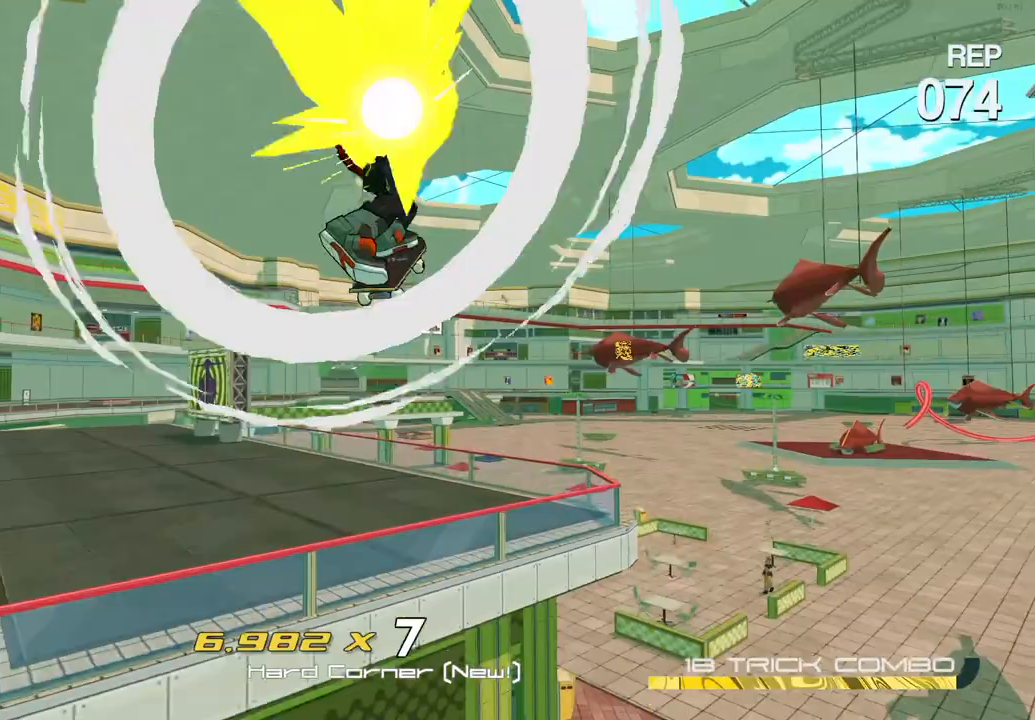
{"buttons": [], "left_stick": "up-right", "right_stick": "center", "button_events": [[367, "A", "up"]]}
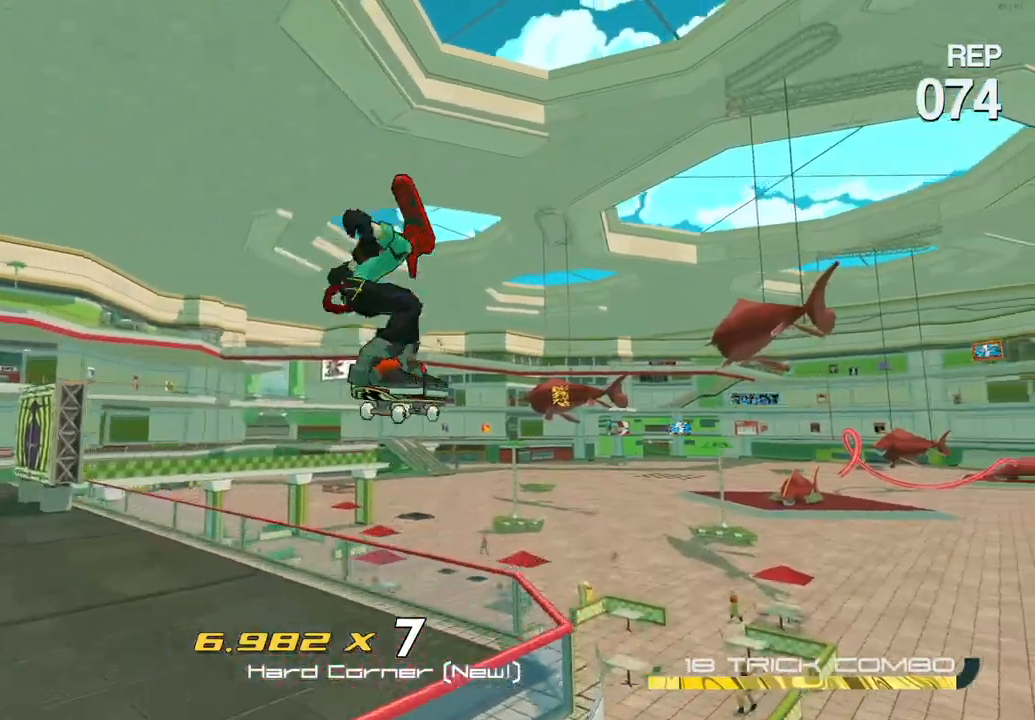
{"buttons": [], "left_stick": "left", "right_stick": "center", "button_events": []}
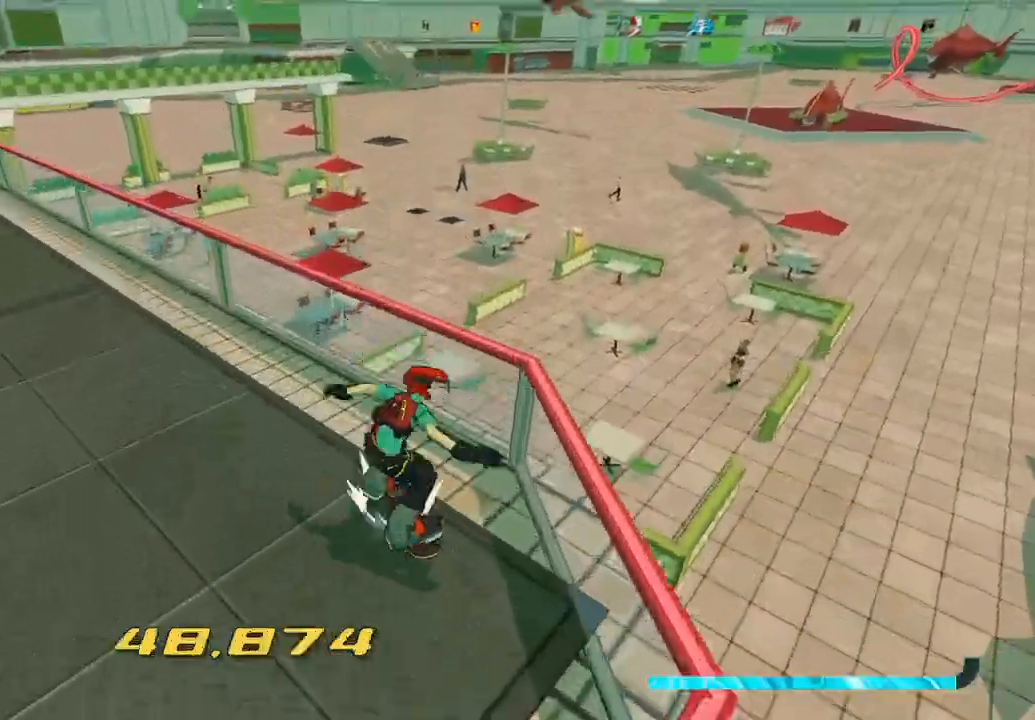
{"buttons": ["R2"], "left_stick": "up", "right_stick": "center", "button_events": [[167, "A", "down"], [350, "R2", "down"], [383, "A", "up"]]}
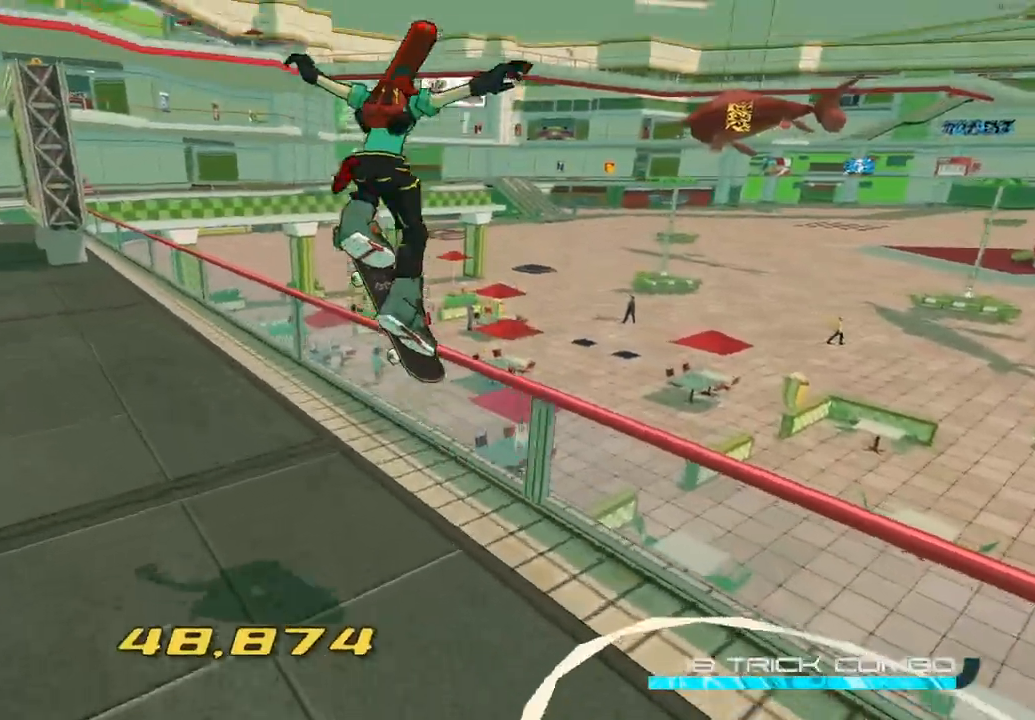
{"buttons": ["R2"], "left_stick": "up", "right_stick": "center", "button_events": []}
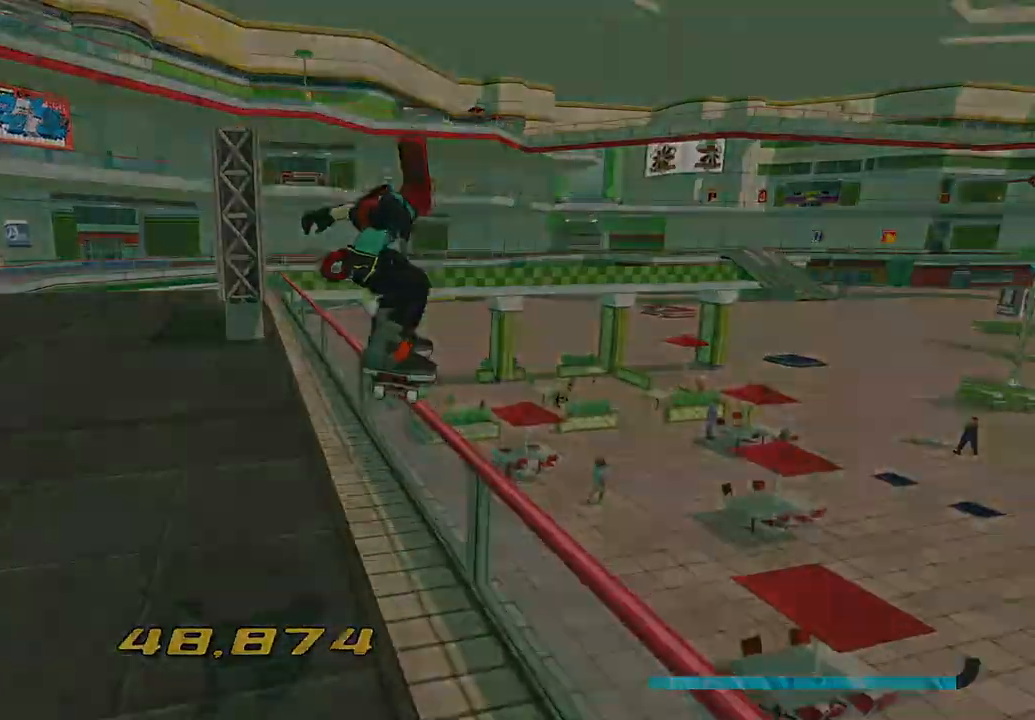
{"buttons": ["X", "R2"], "left_stick": "up", "right_stick": "center", "button_events": [[217, "X", "down"]]}
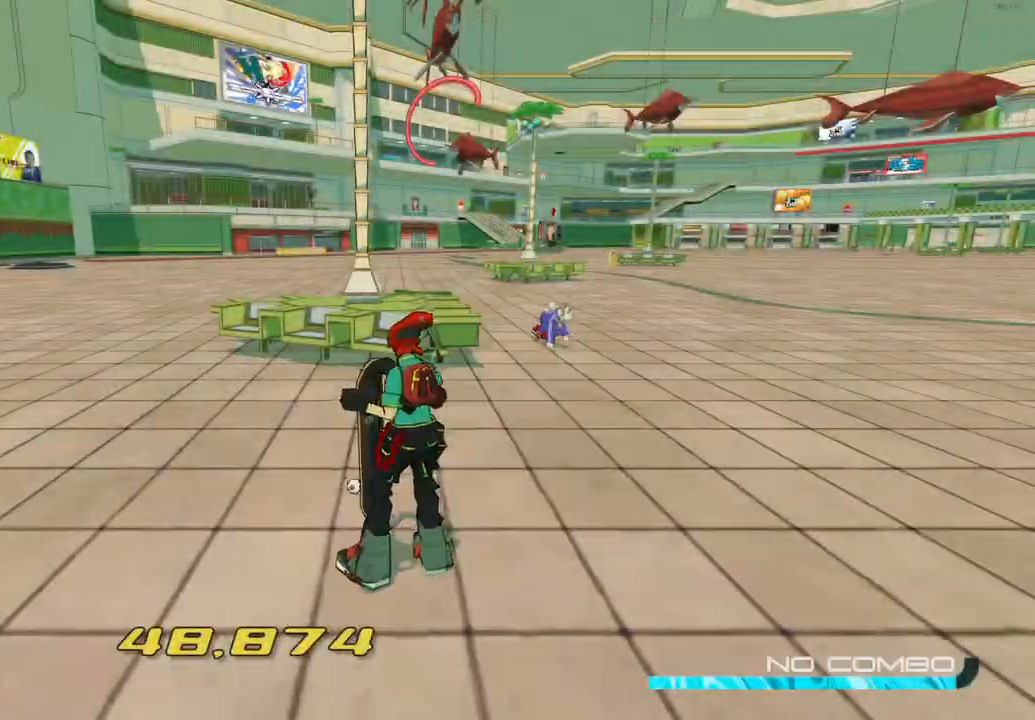
{"buttons": ["A"], "left_stick": "up", "right_stick": "center", "button_events": [[150, "X", "up"], [183, "R2", "up"], [383, "A", "down"]]}
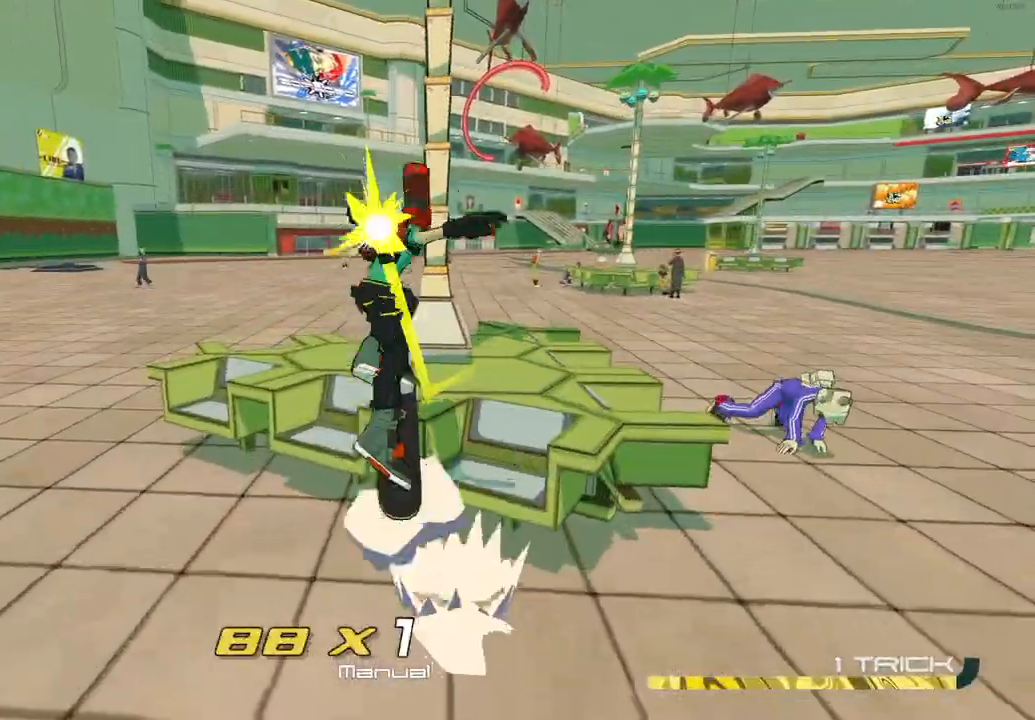
{"buttons": [], "left_stick": "up", "right_stick": "center", "button_events": [[167, "A", "up"]]}
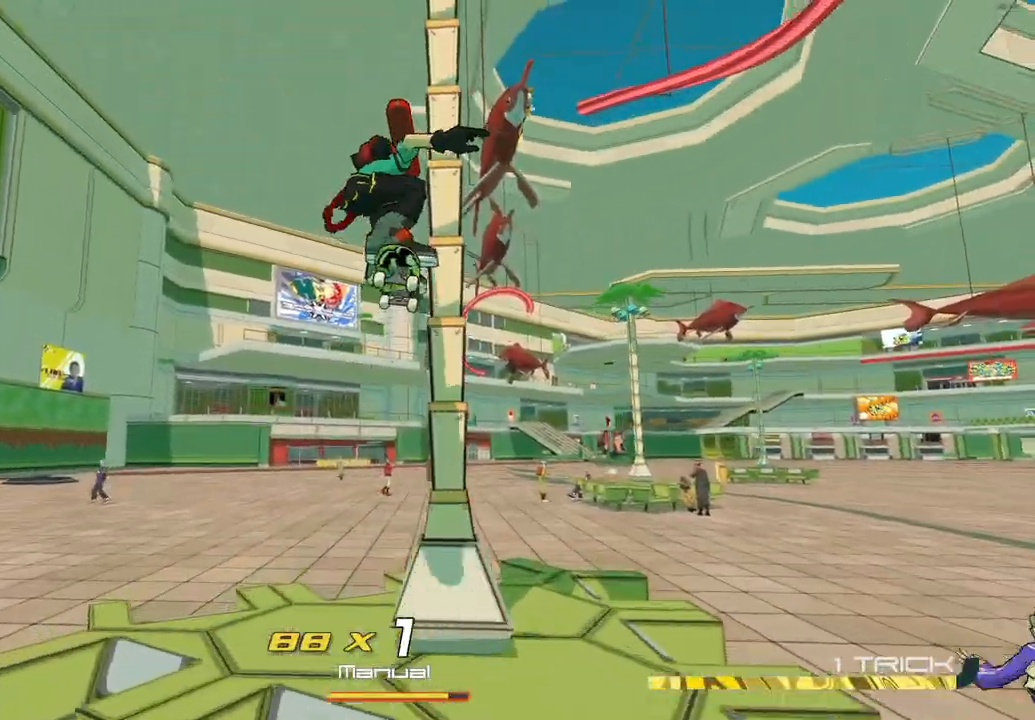
{"buttons": [], "left_stick": "up", "right_stick": "down-left", "button_events": []}
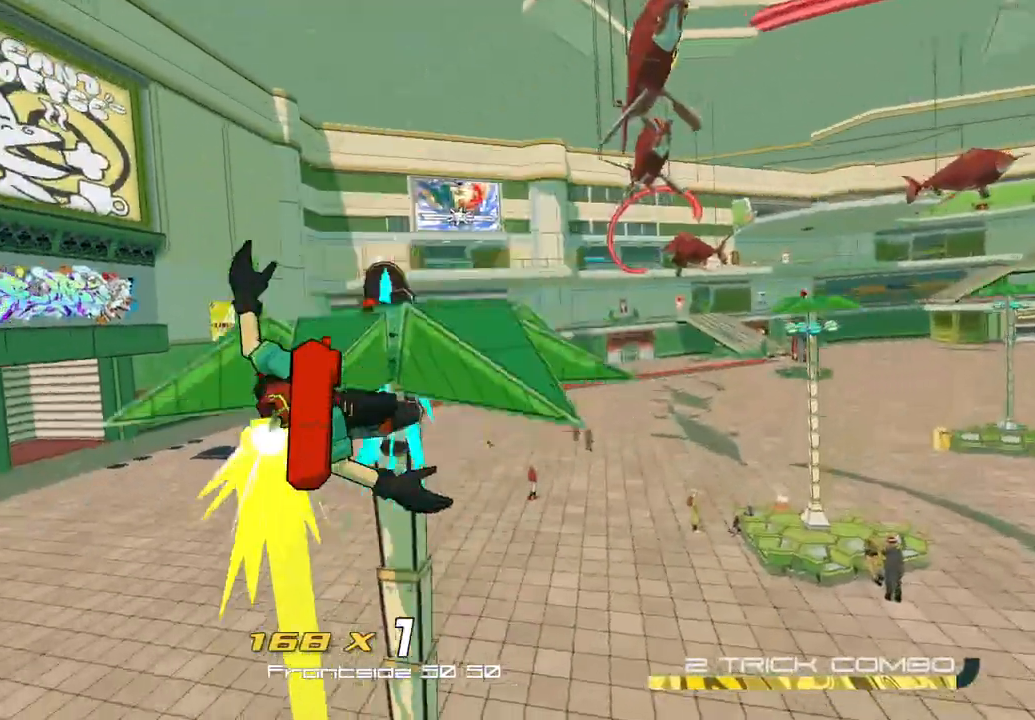
{"buttons": [], "left_stick": "up-left", "right_stick": "down-left", "button_events": [[317, "A", "down"], [400, "A", "up"]]}
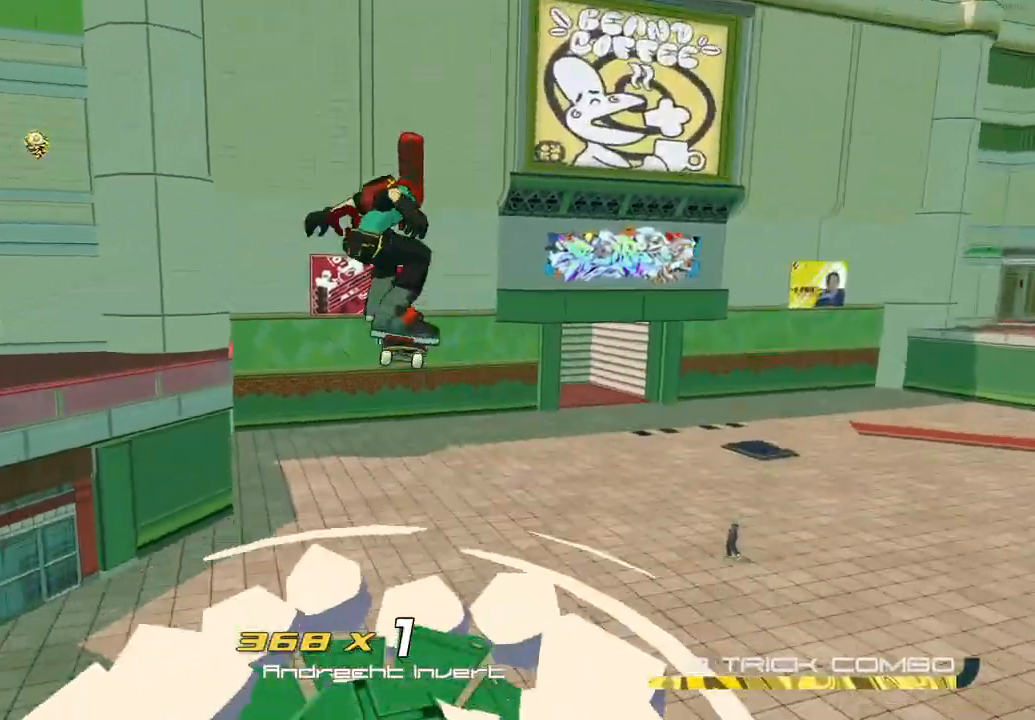
{"buttons": ["L2"], "left_stick": "up-left", "right_stick": "center", "button_events": [[100, "L2", "down"]]}
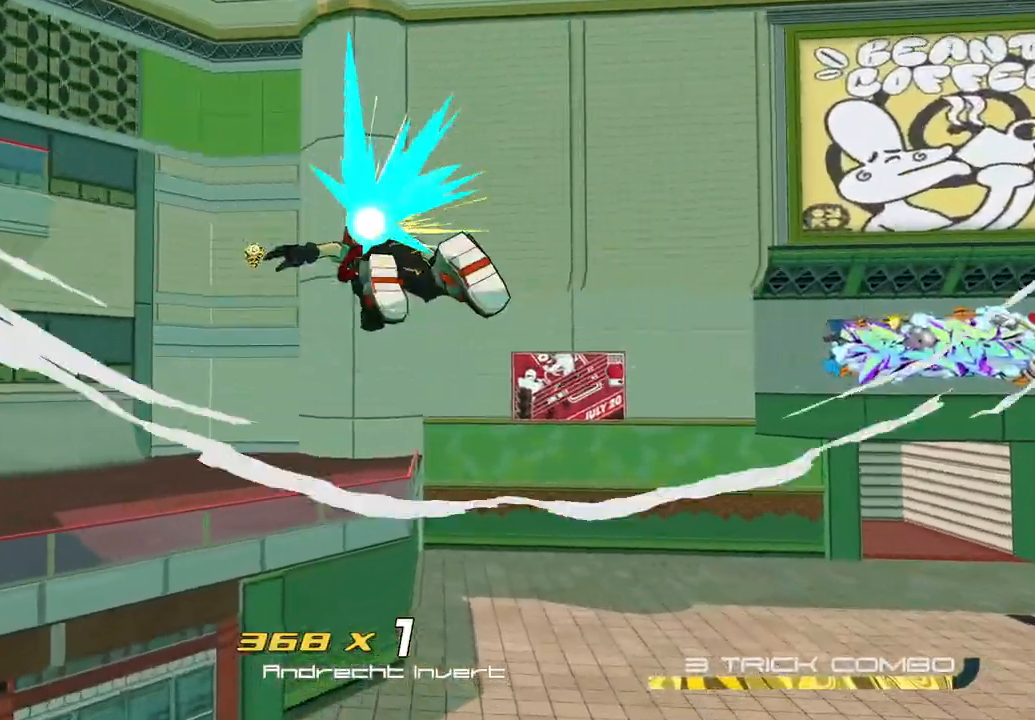
{"buttons": ["A"], "left_stick": "up-left", "right_stick": "center", "button_events": [[50, "A", "down"], [100, "L2", "up"]]}
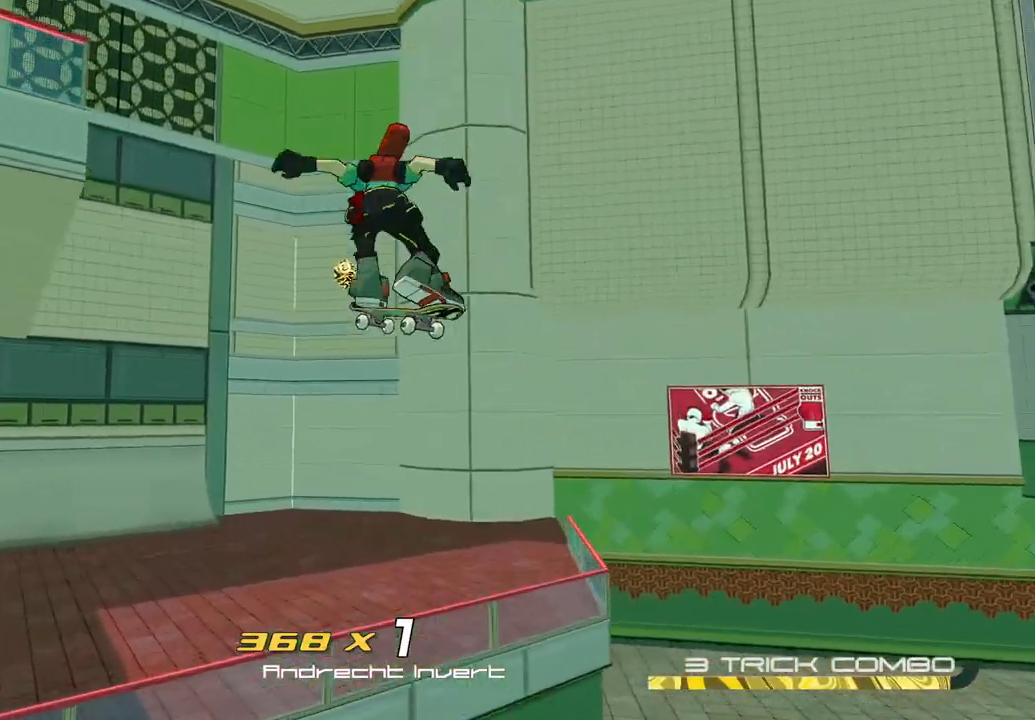
{"buttons": ["R2"], "left_stick": "up", "right_stick": "up-left", "button_events": [[117, "A", "up"], [167, "R2", "down"]]}
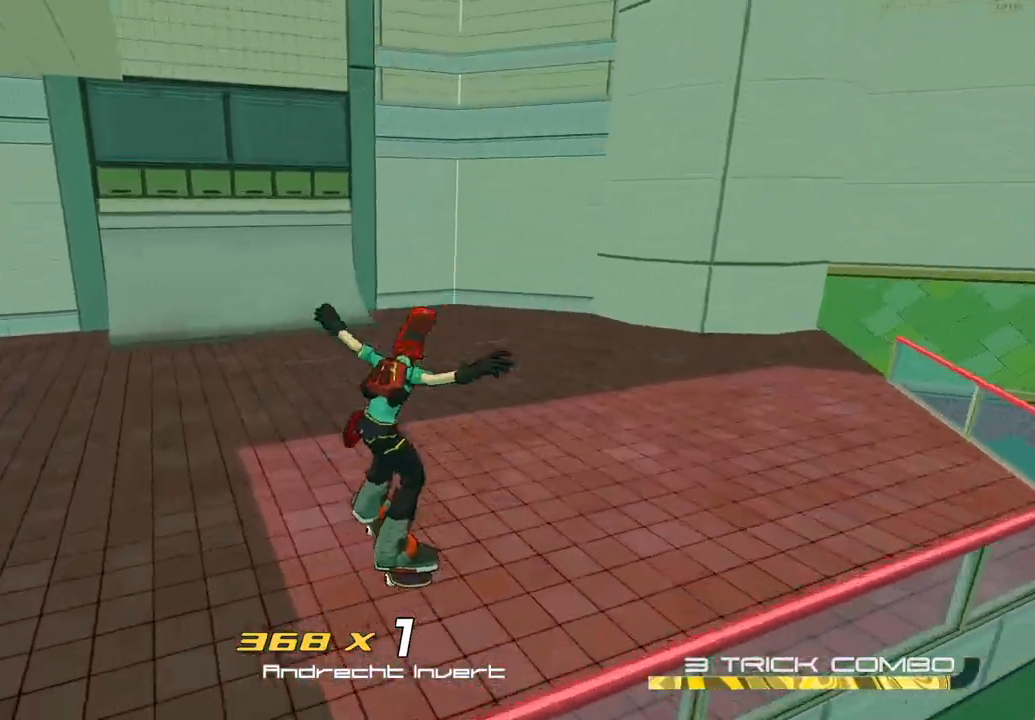
{"buttons": ["R2"], "left_stick": "up", "right_stick": "up-left", "button_events": []}
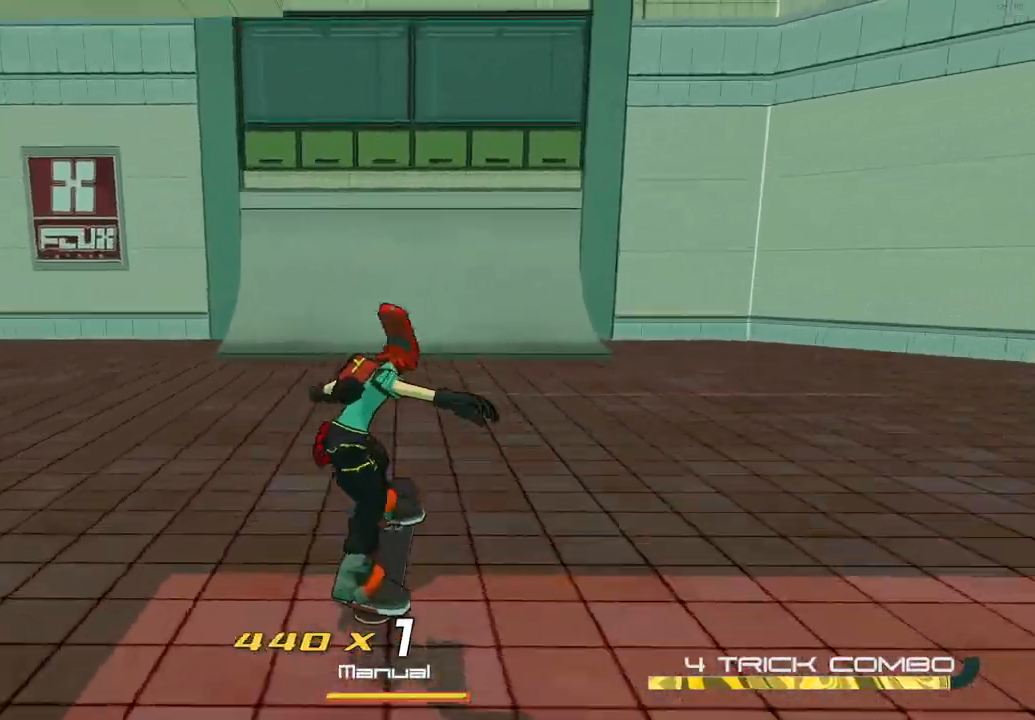
{"buttons": ["R2"], "left_stick": "up", "right_stick": "left", "button_events": []}
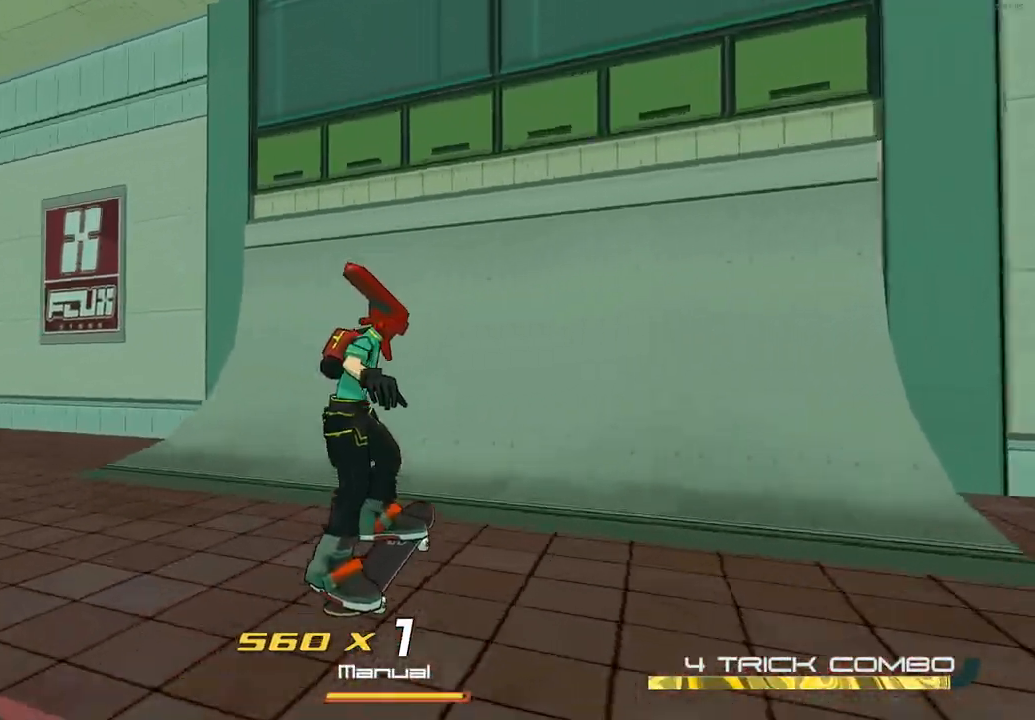
{"buttons": ["R2"], "left_stick": "up", "right_stick": "left", "button_events": []}
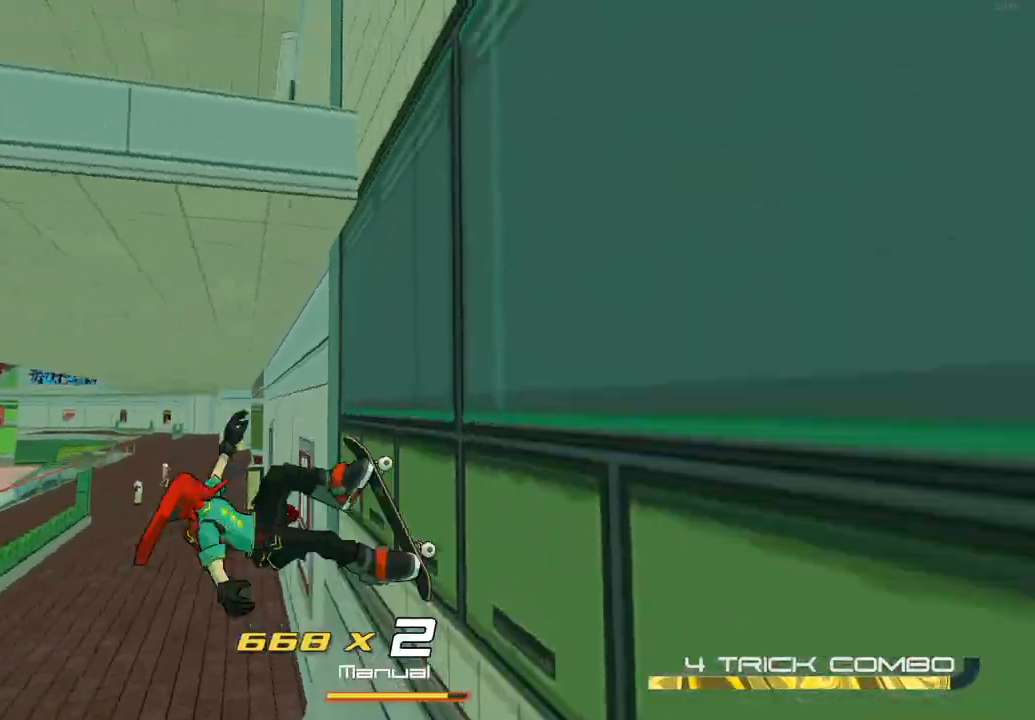
{"buttons": ["A", "R2"], "left_stick": "up", "right_stick": "center", "button_events": [[483, "A", "down"]]}
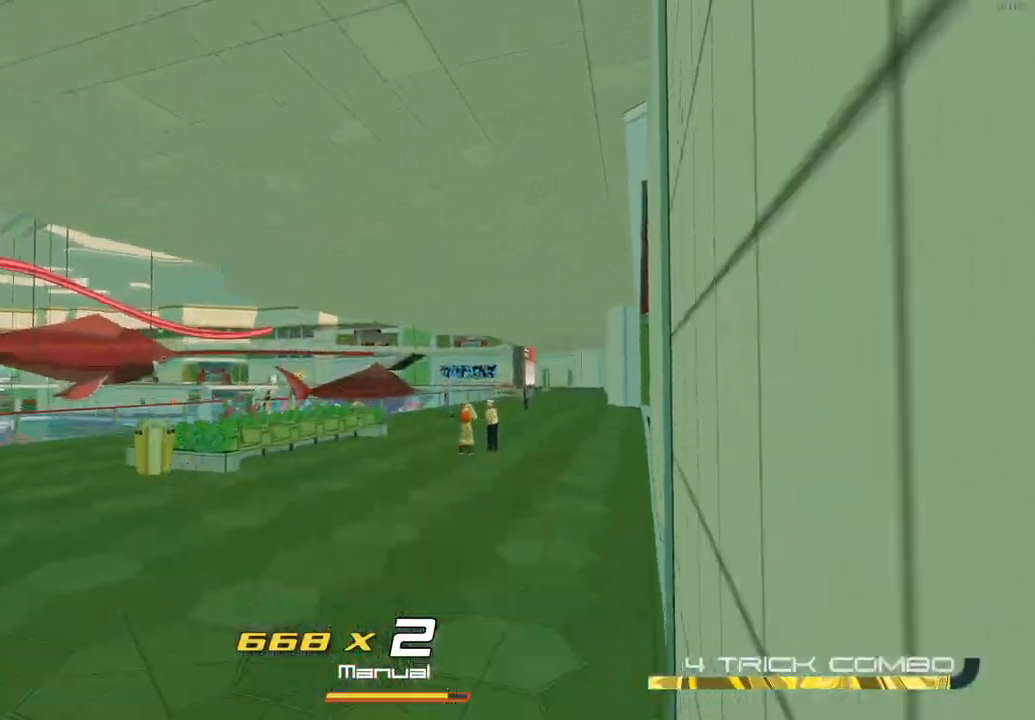
{"buttons": ["R2"], "left_stick": "up-left", "right_stick": "center", "button_events": [[133, "A", "up"]]}